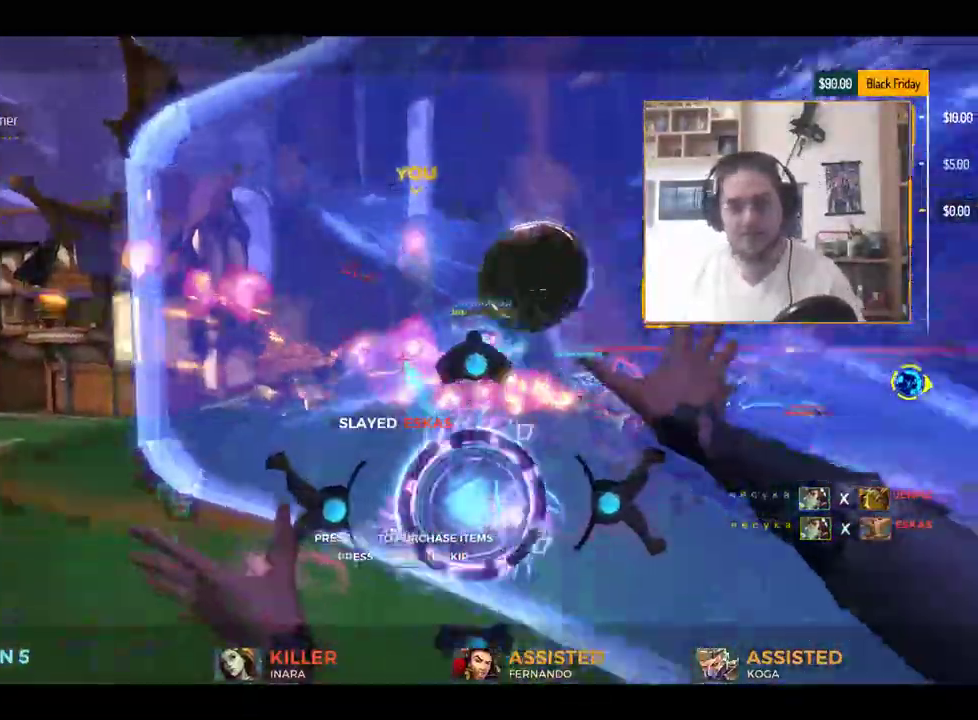
Gameplay with keyboard; each line is a JSON object with the keys held at the frame after it. "events" lists presses ("down") and releases ("up") of "1", "2", "3", "4", "5", "a", "alt", "c", "caps_lock", "ctrl", "d", "e", "f", "g", "q", "r", "s", "shift", "space", "t", "tab", "v", "w", "x" and "z" between this image and that frame as [ms after this image, input, new state], when the widget could be followed in between. No other keys are recorded. Mouse input is not recorded.
{"keys": [], "events": [[283, "space", "down"], [417, "space", "up"]]}
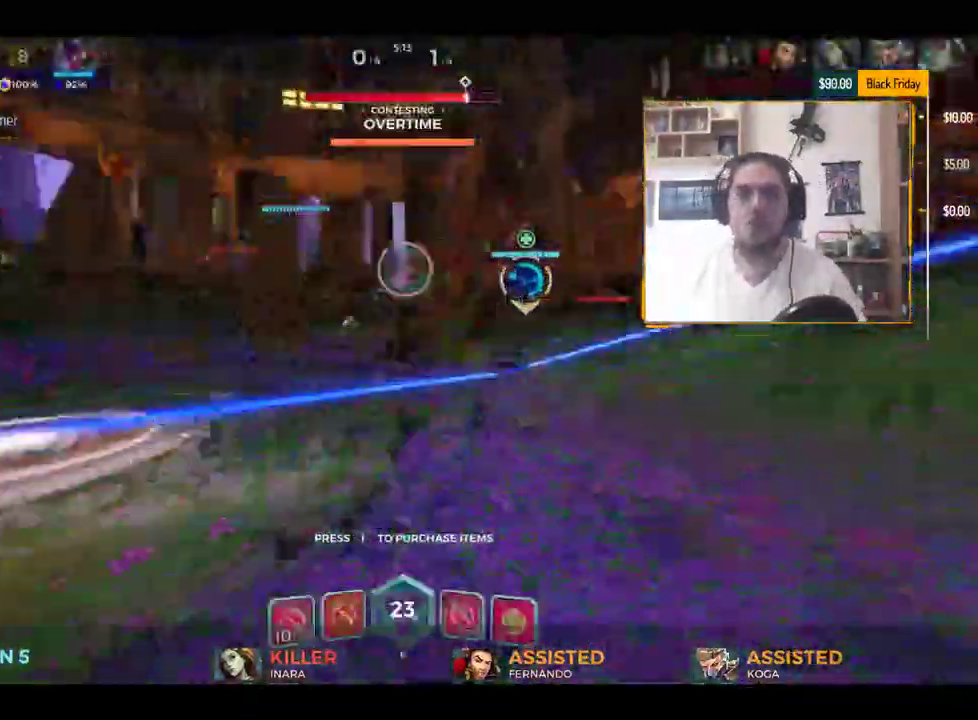
{"keys": ["w"], "events": [[117, "w", "down"]]}
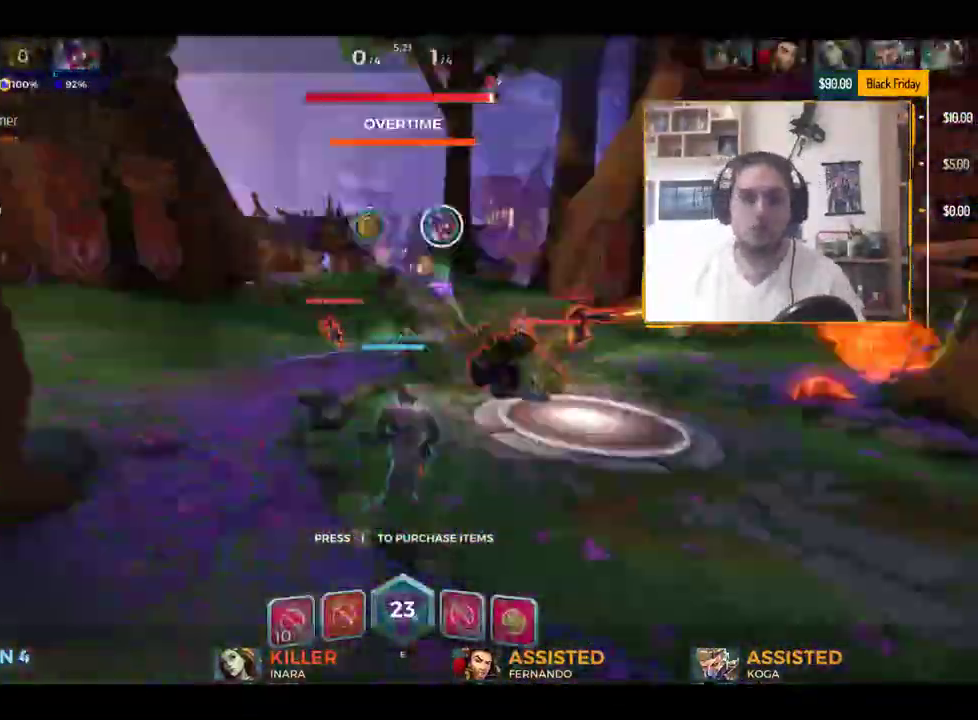
{"keys": ["w"], "events": []}
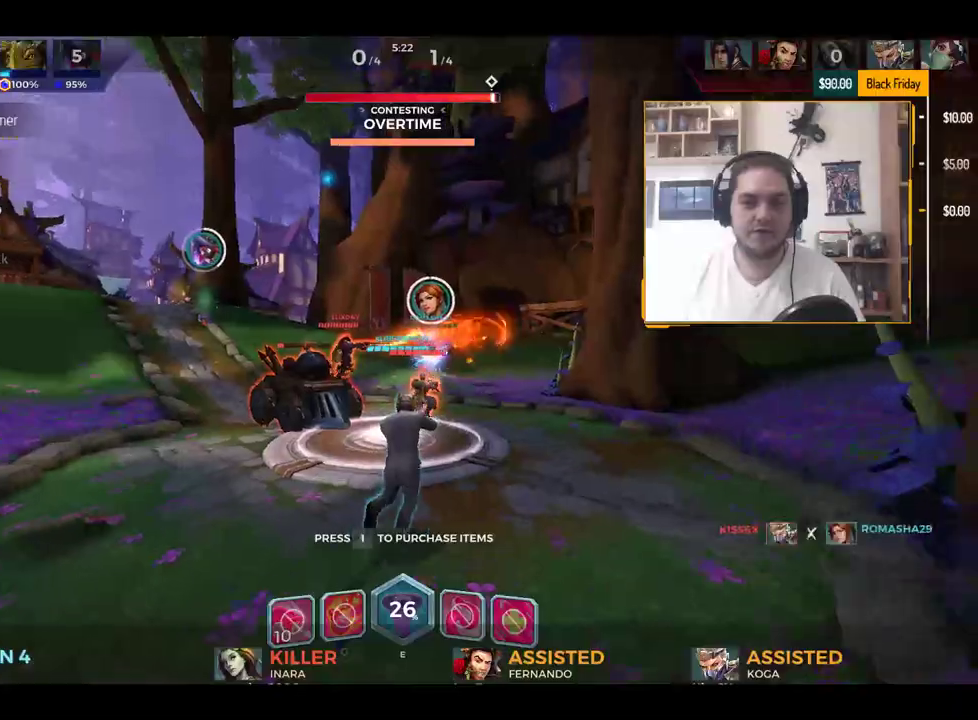
{"keys": ["w"], "events": []}
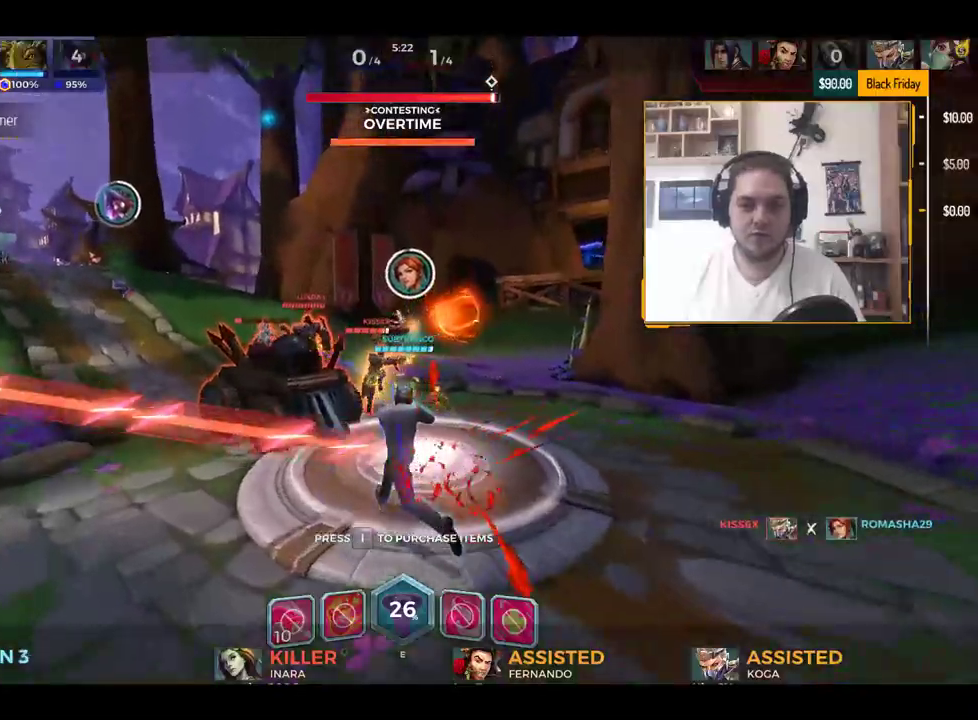
{"keys": ["w"], "events": []}
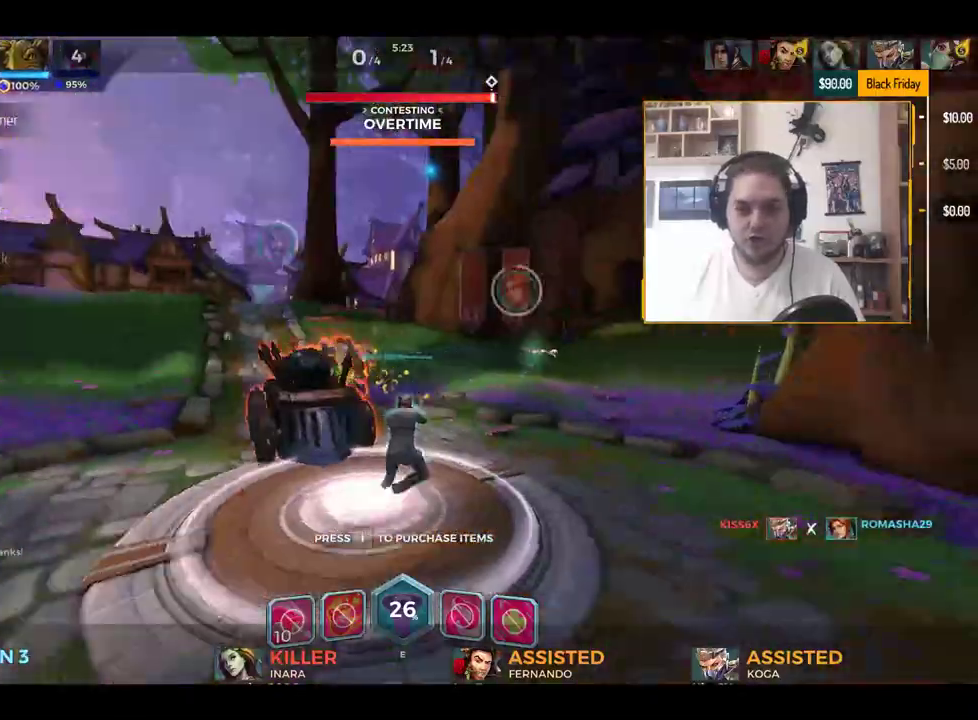
{"keys": ["w"], "events": []}
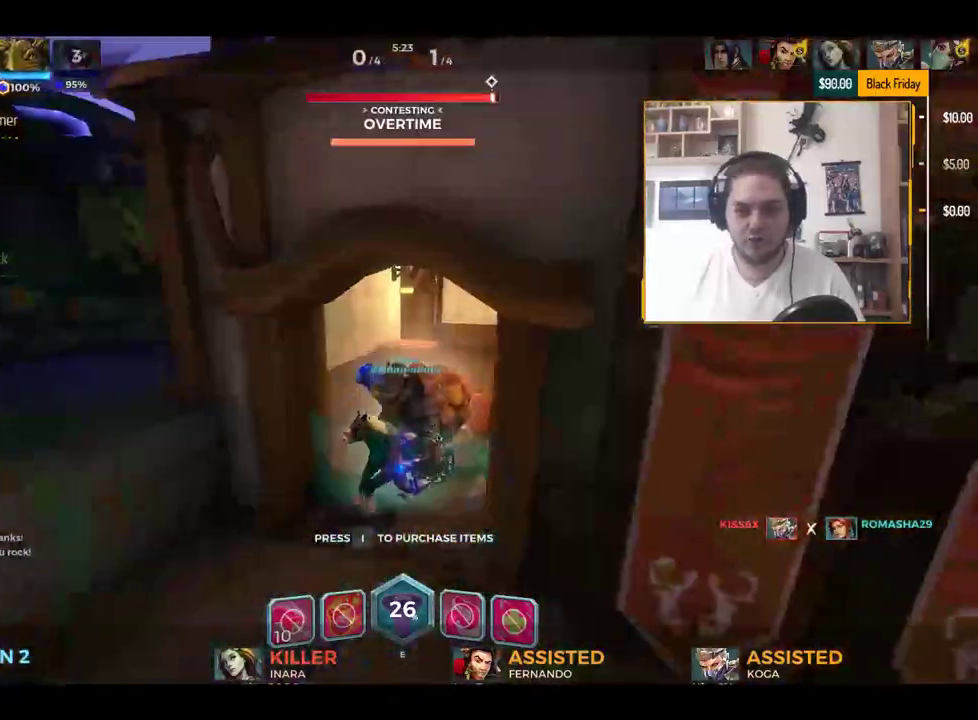
{"keys": ["w"], "events": []}
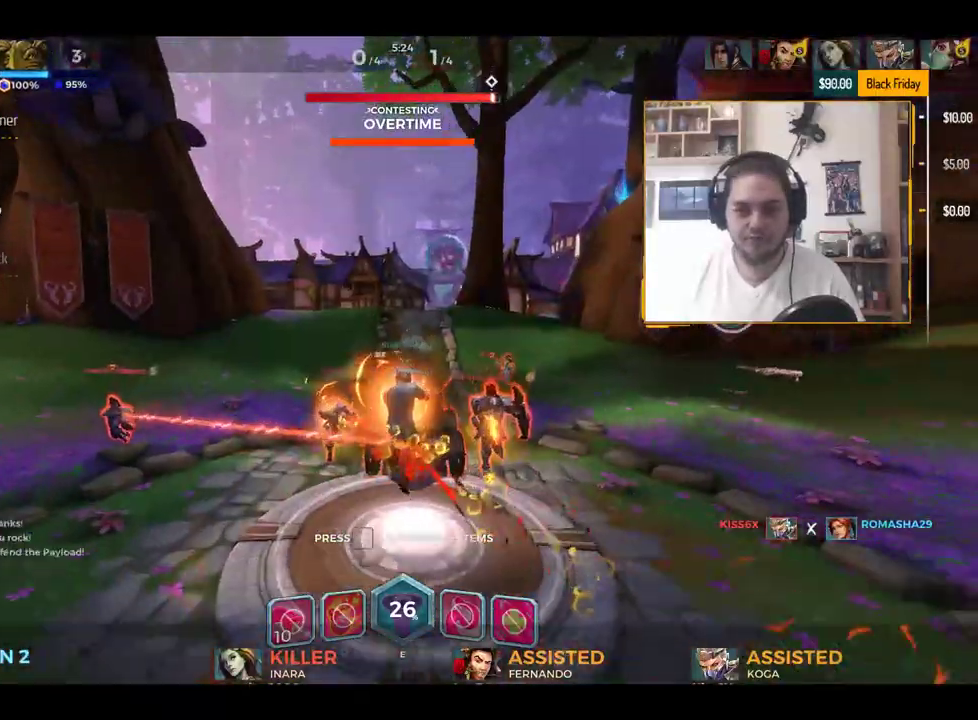
{"keys": ["w"], "events": []}
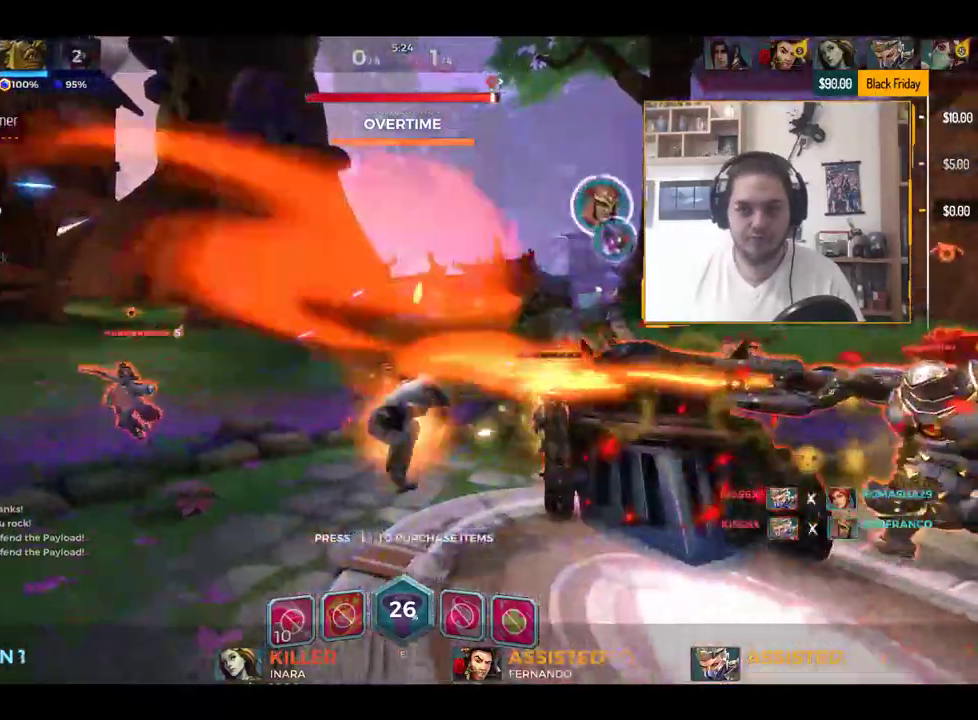
{"keys": [], "events": [[334, "w", "up"]]}
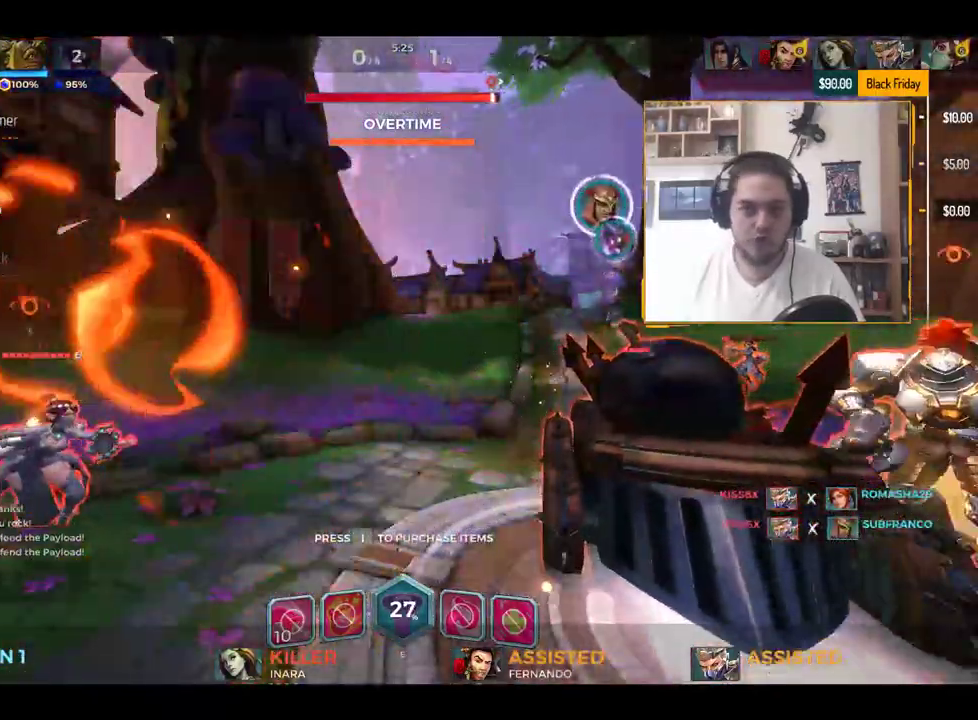
{"keys": [], "events": []}
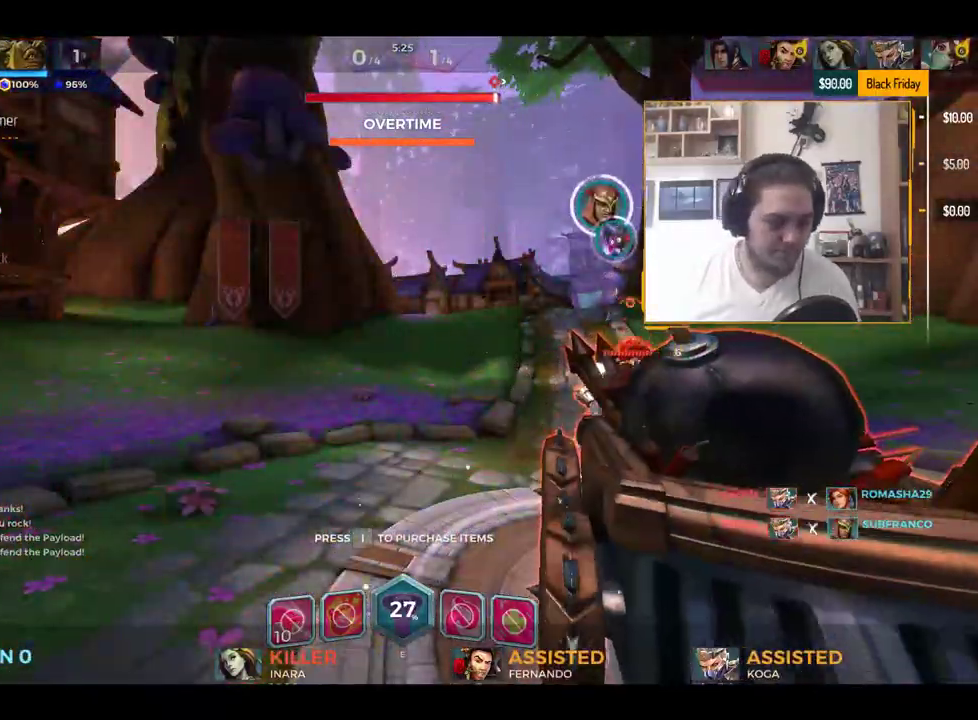
{"keys": [], "events": []}
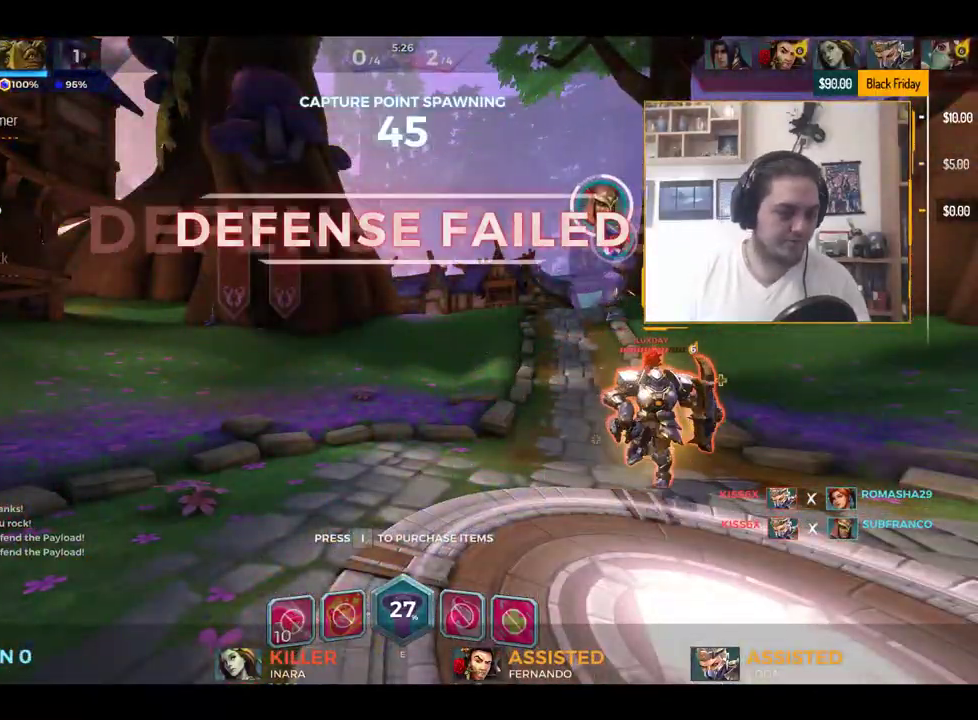
{"keys": [], "events": []}
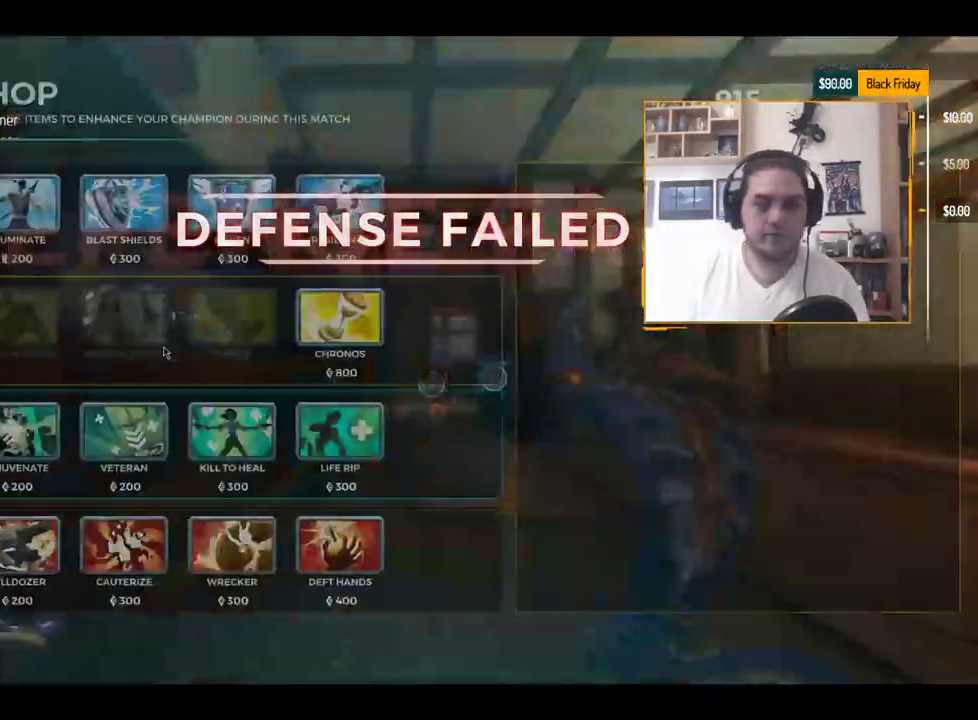
{"keys": [], "events": []}
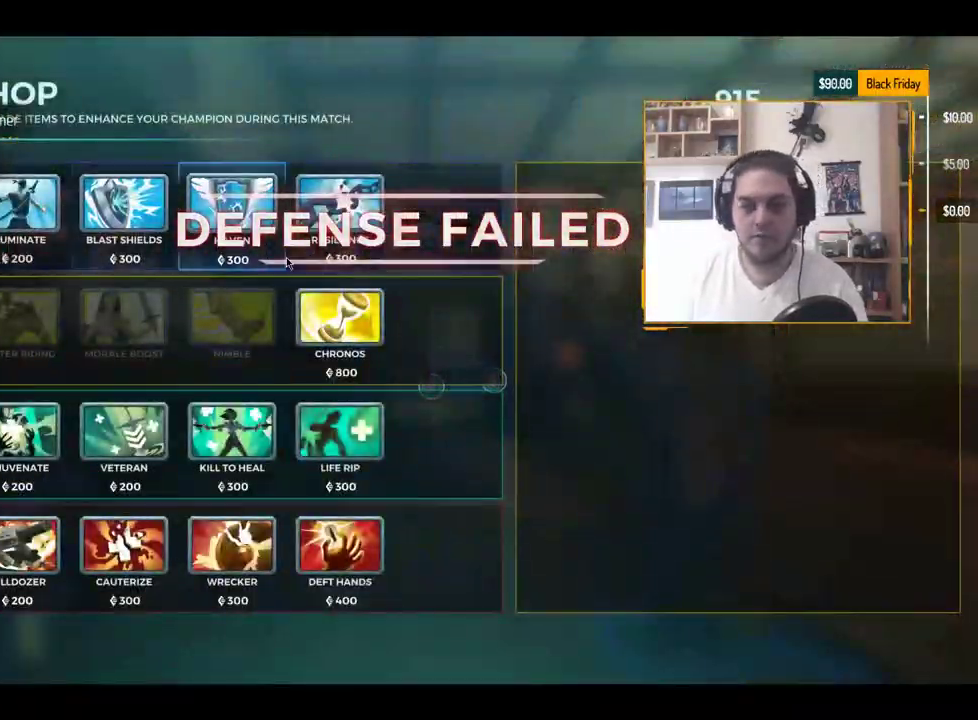
{"keys": [], "events": []}
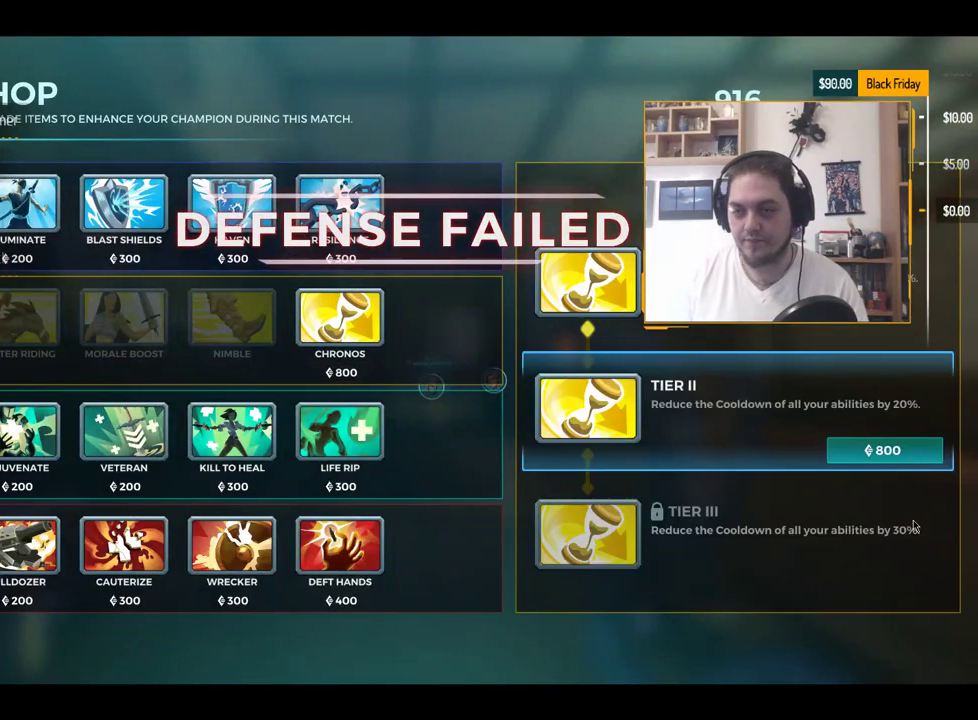
{"keys": [], "events": []}
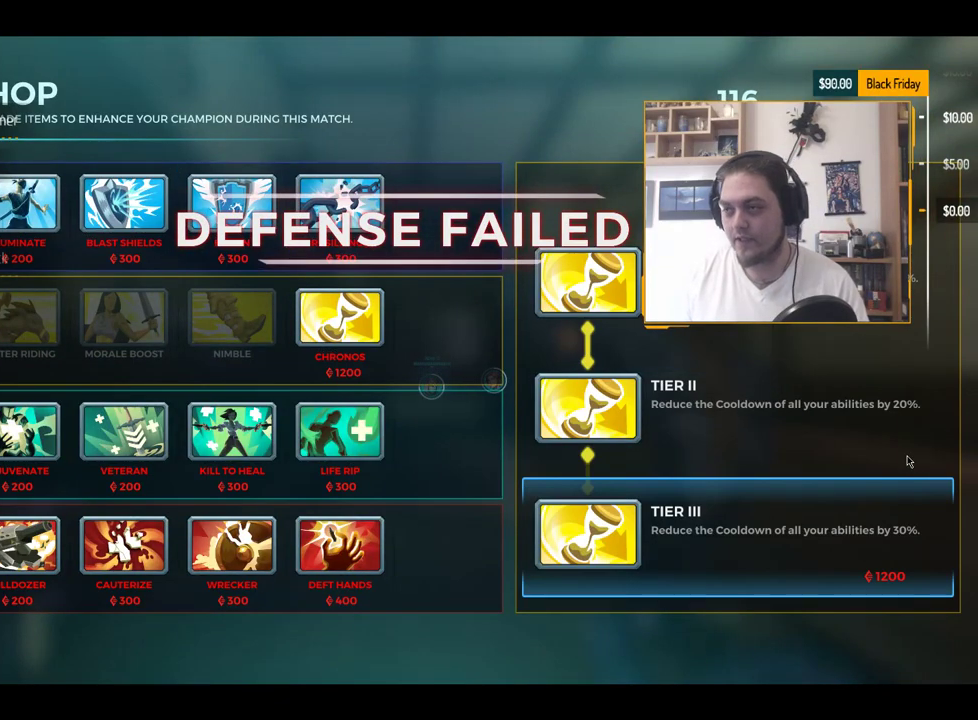
{"keys": [], "events": []}
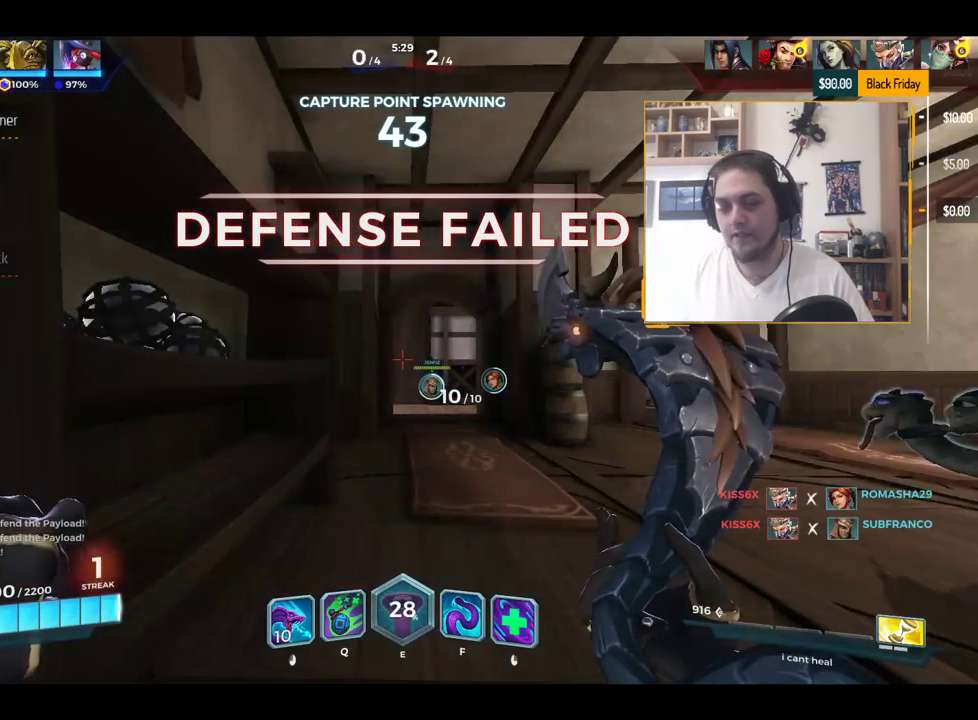
{"keys": [], "events": []}
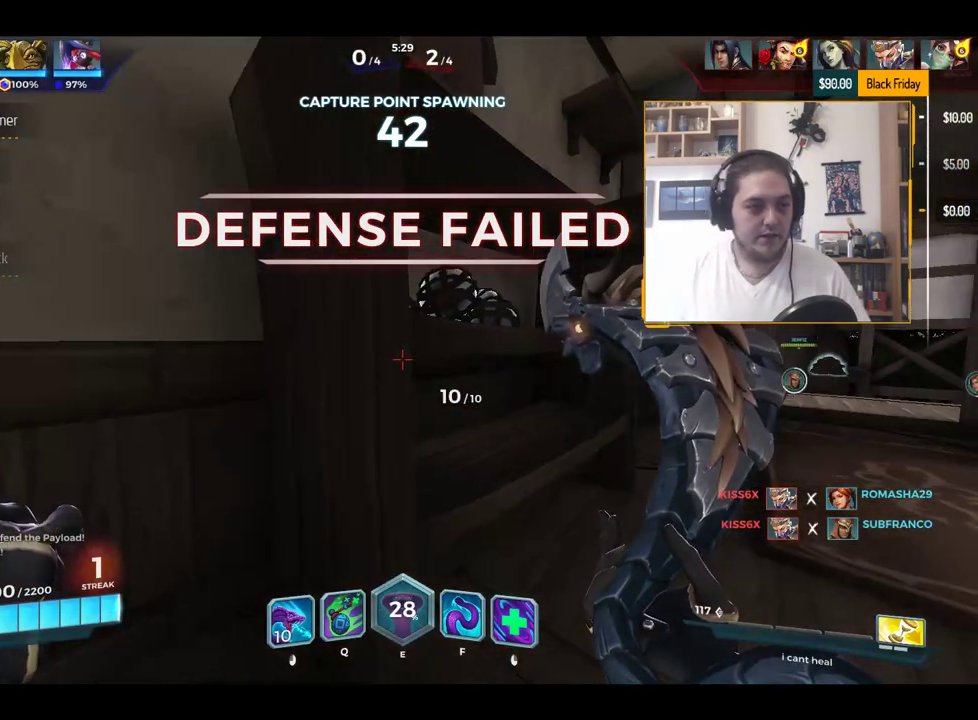
{"keys": [], "events": [[100, "alt", "down"], [133, "tab", "down"], [183, "alt", "up"], [183, "tab", "up"]]}